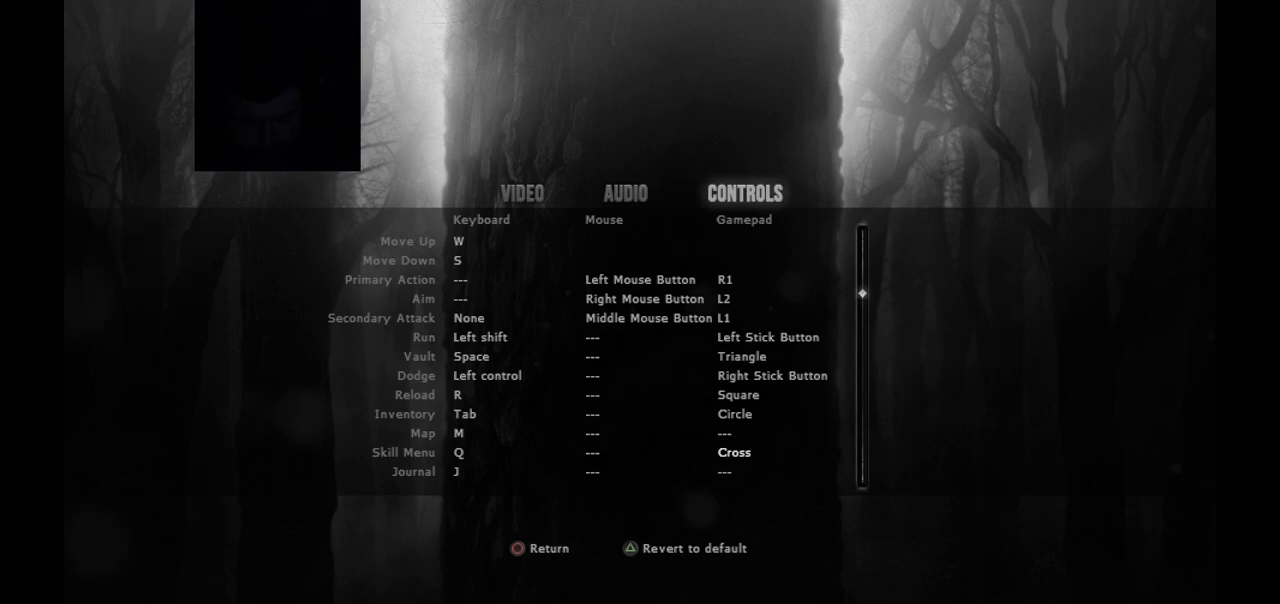
Gameplay with a controller (PlayStation layout); each line is a JSON object with the inputs held at the frame after it. "events" lists button and stick changes between this image and that frame as [ms after this image, input, new state], when the widget could be followed in between.
{"buttons": ["CIRCLE"], "left_stick": "center", "right_stick": "center", "events": [[67, "CIRCLE", "down"], [150, "CIRCLE", "up"], [483, "CIRCLE", "down"]]}
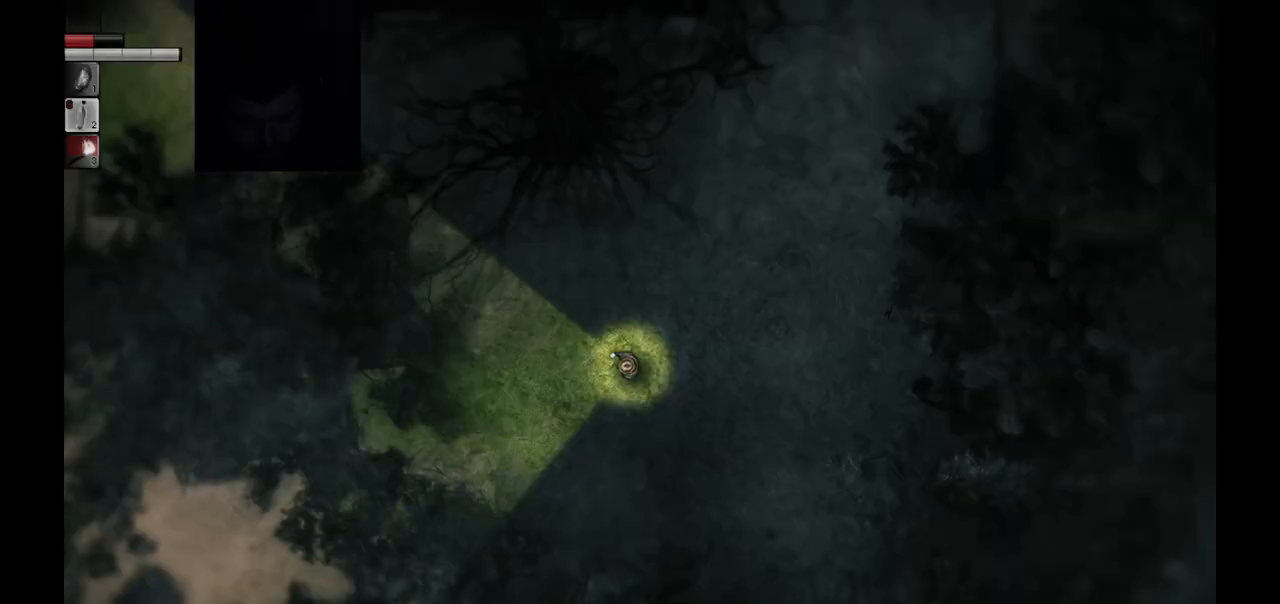
{"buttons": [], "left_stick": "center", "right_stick": "center", "events": [[50, "CIRCLE", "up"]]}
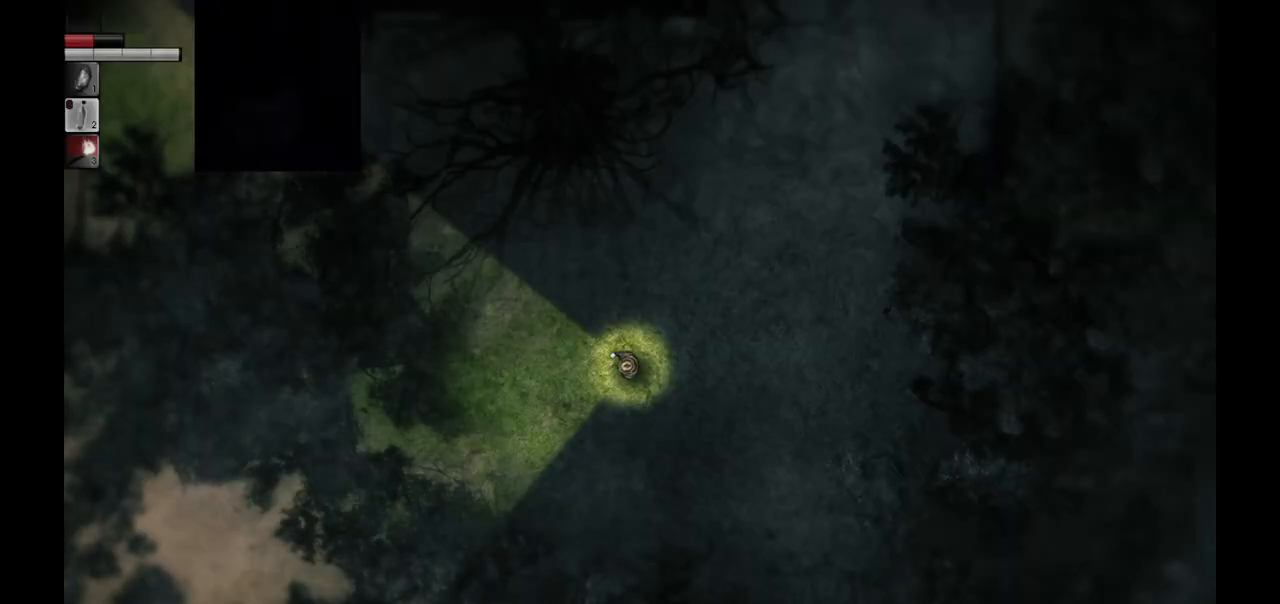
{"buttons": [], "left_stick": "center", "right_stick": "center", "events": []}
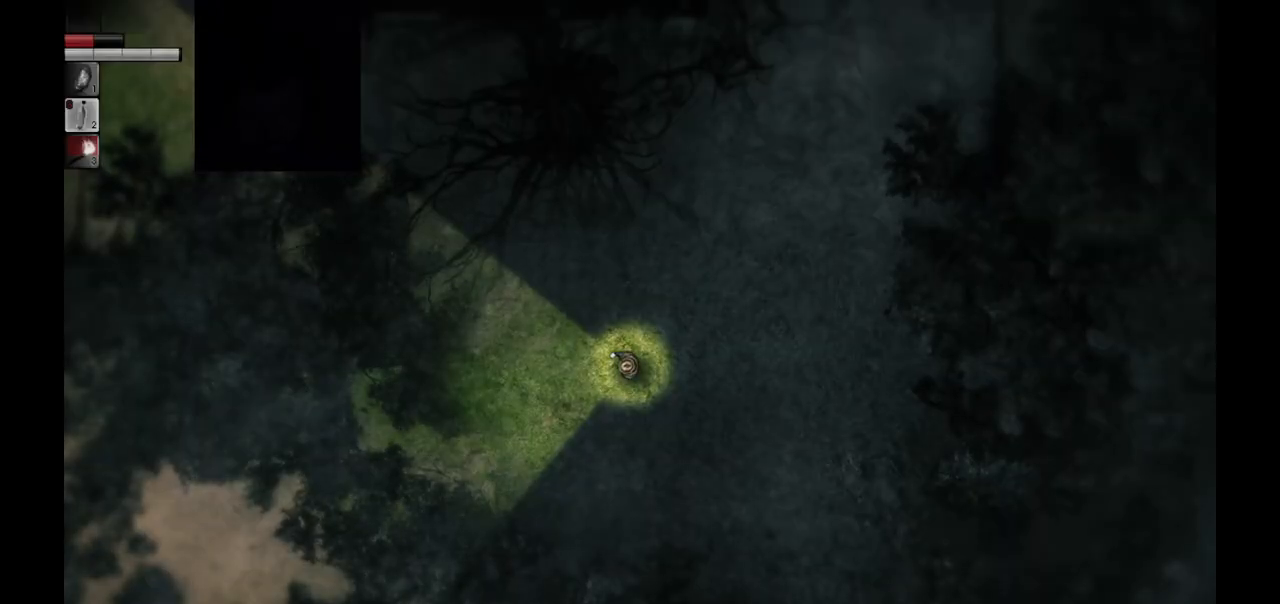
{"buttons": [], "left_stick": "up-right", "right_stick": "center", "events": [[267, "left_stick", "up-right"]]}
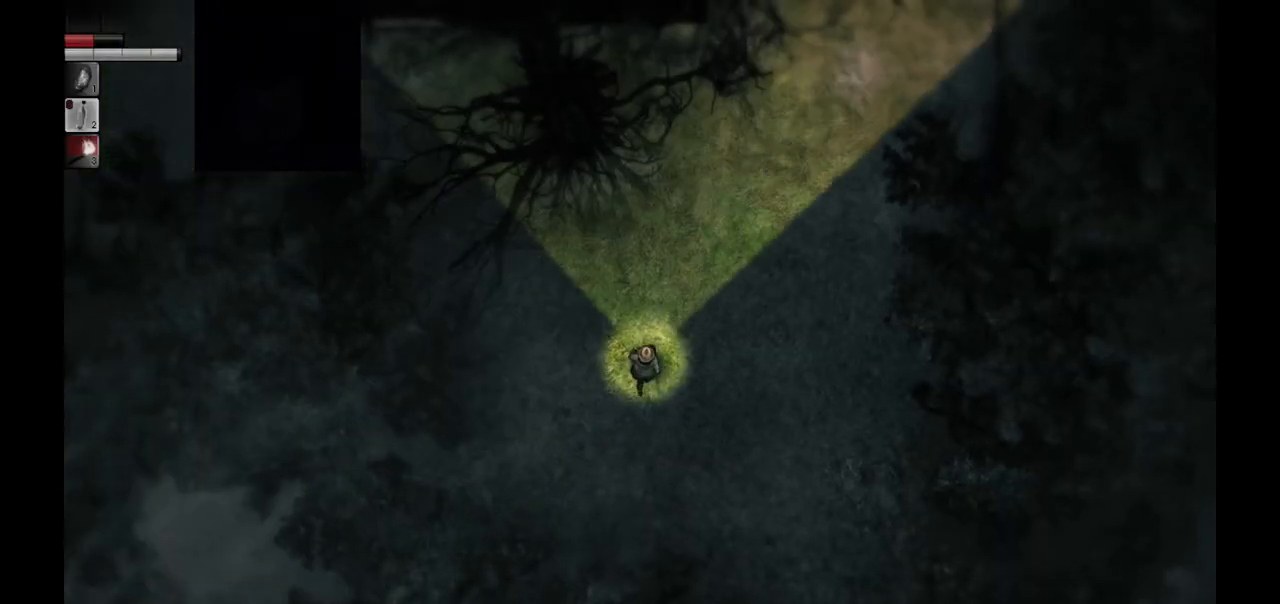
{"buttons": [], "left_stick": "up-right", "right_stick": "center", "events": []}
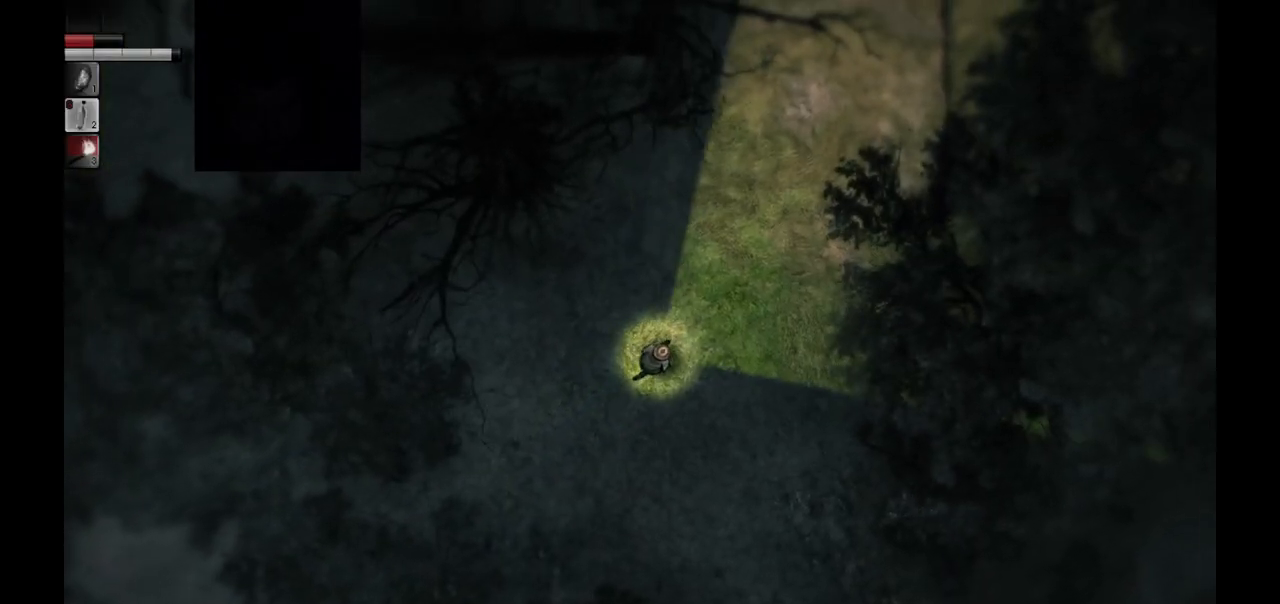
{"buttons": [], "left_stick": "up-right", "right_stick": "center", "events": []}
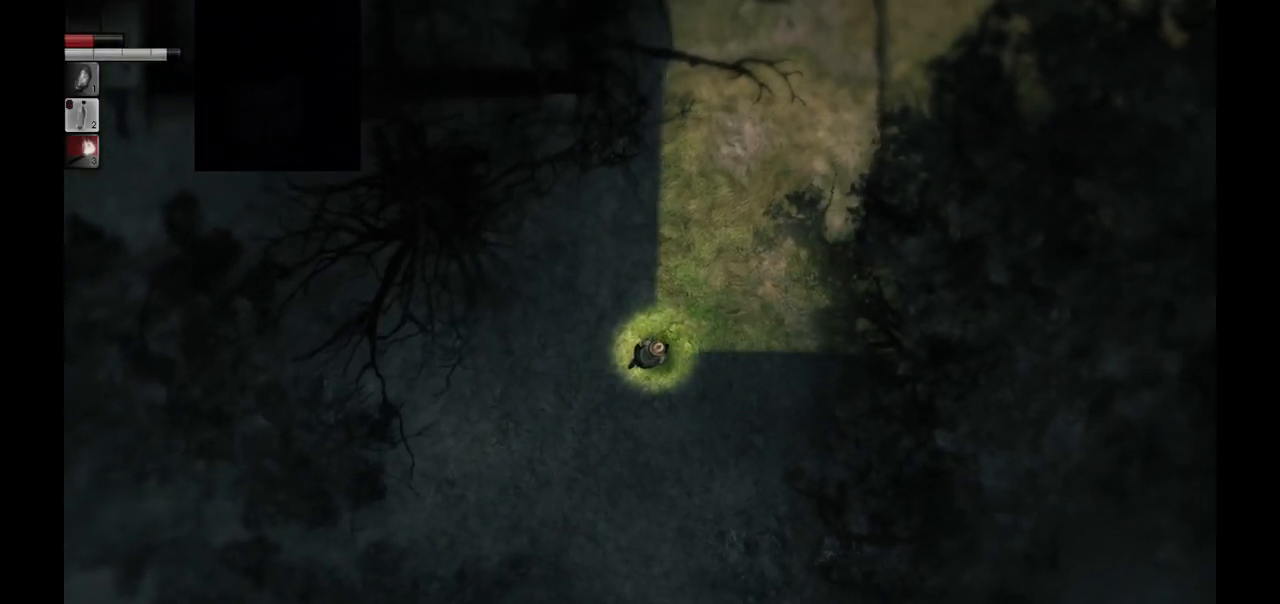
{"buttons": [], "left_stick": "up-right", "right_stick": "center", "events": []}
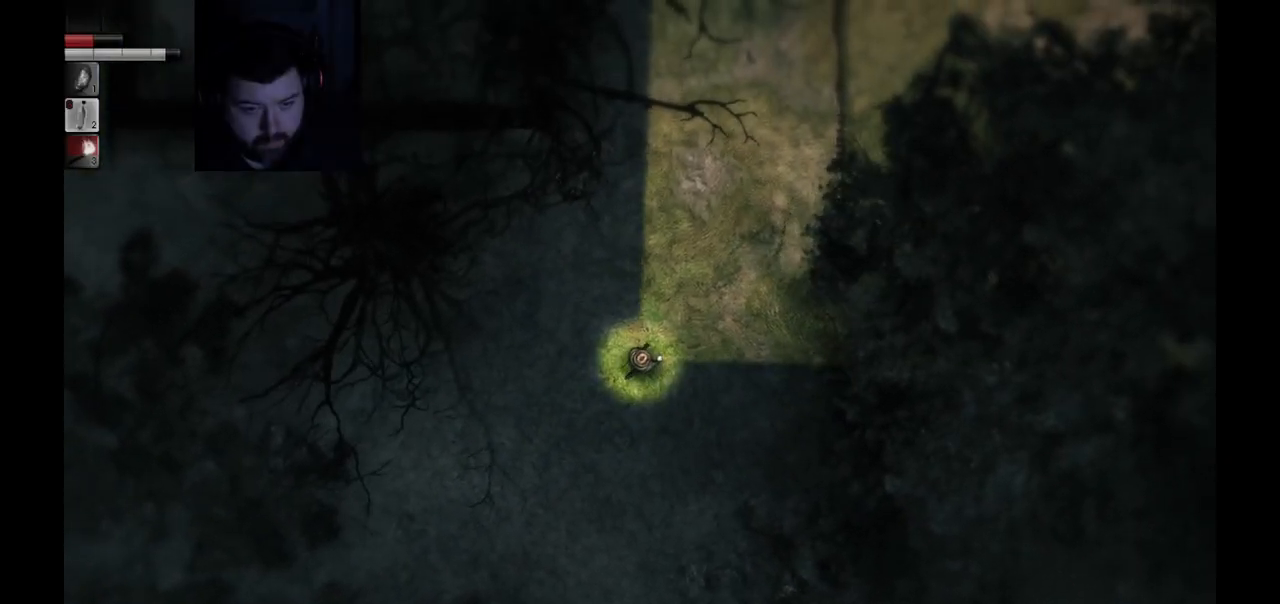
{"buttons": [], "left_stick": "up-right", "right_stick": "center", "events": []}
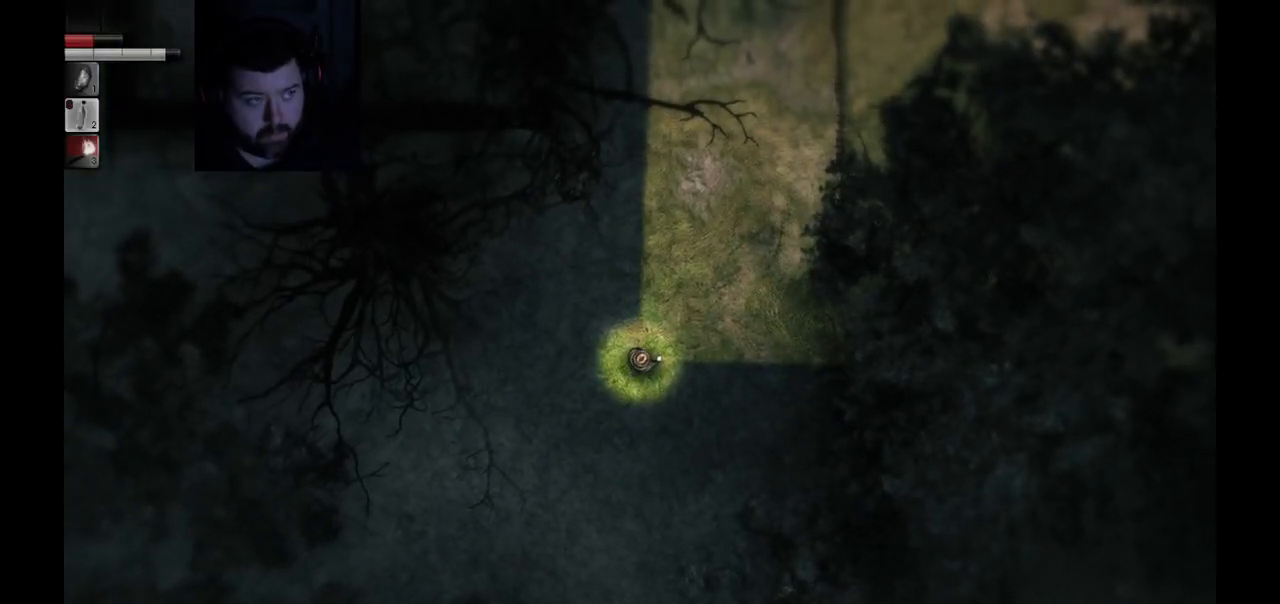
{"buttons": [], "left_stick": "up-right", "right_stick": "center", "events": []}
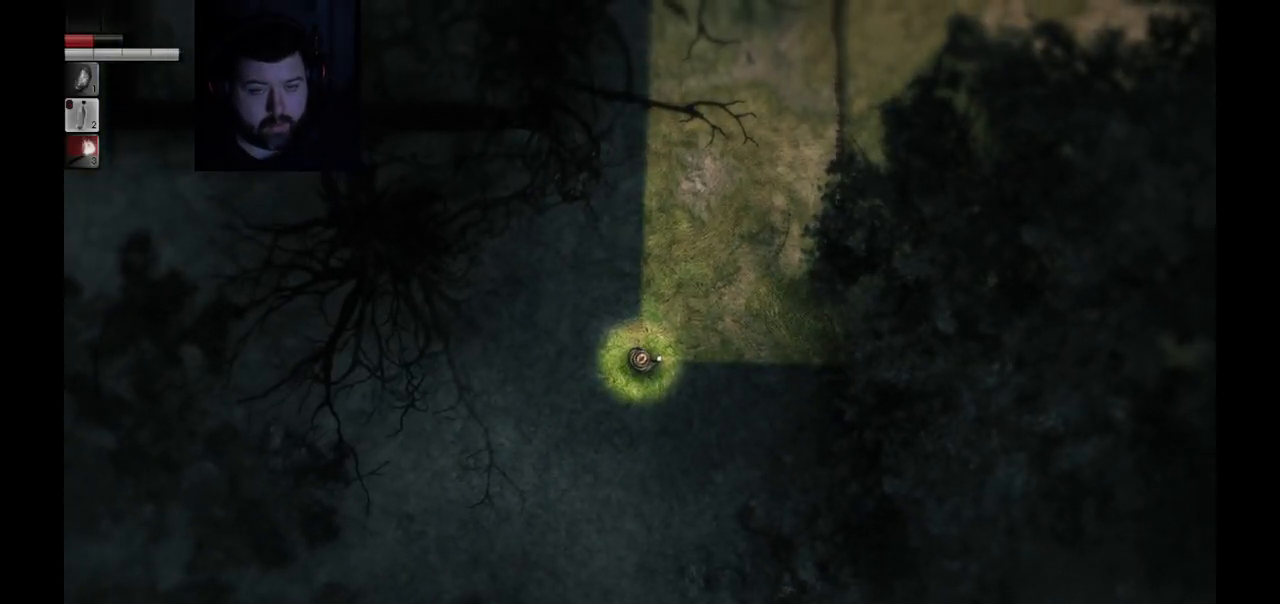
{"buttons": [], "left_stick": "up-right", "right_stick": "center", "events": []}
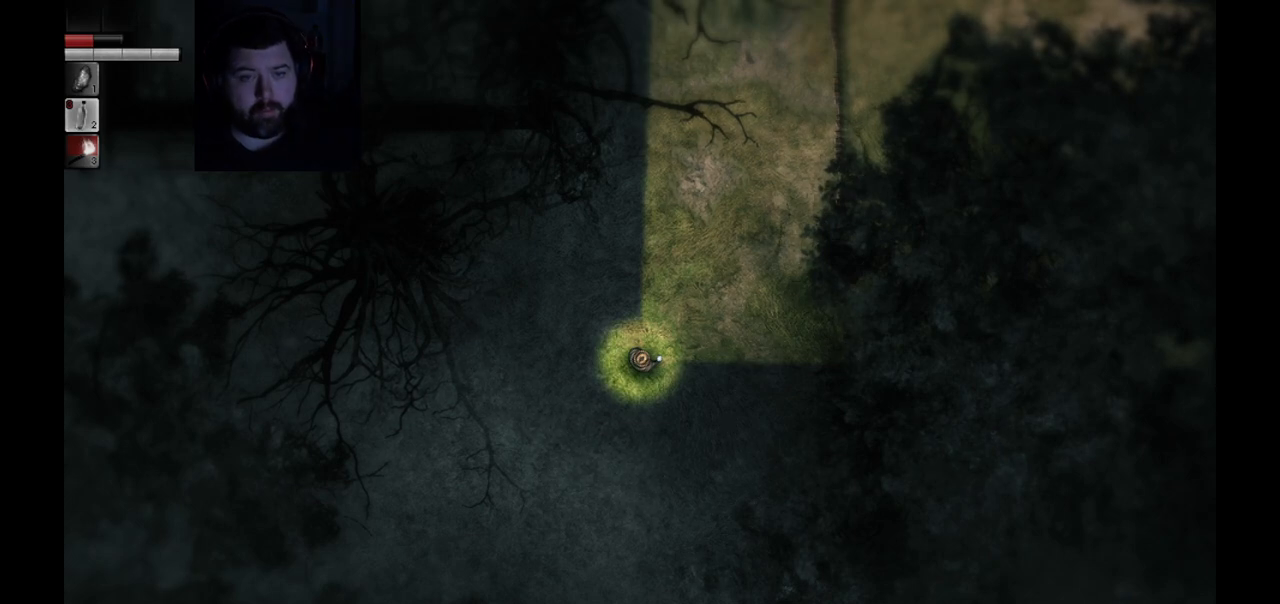
{"buttons": [], "left_stick": "up-right", "right_stick": "center", "events": []}
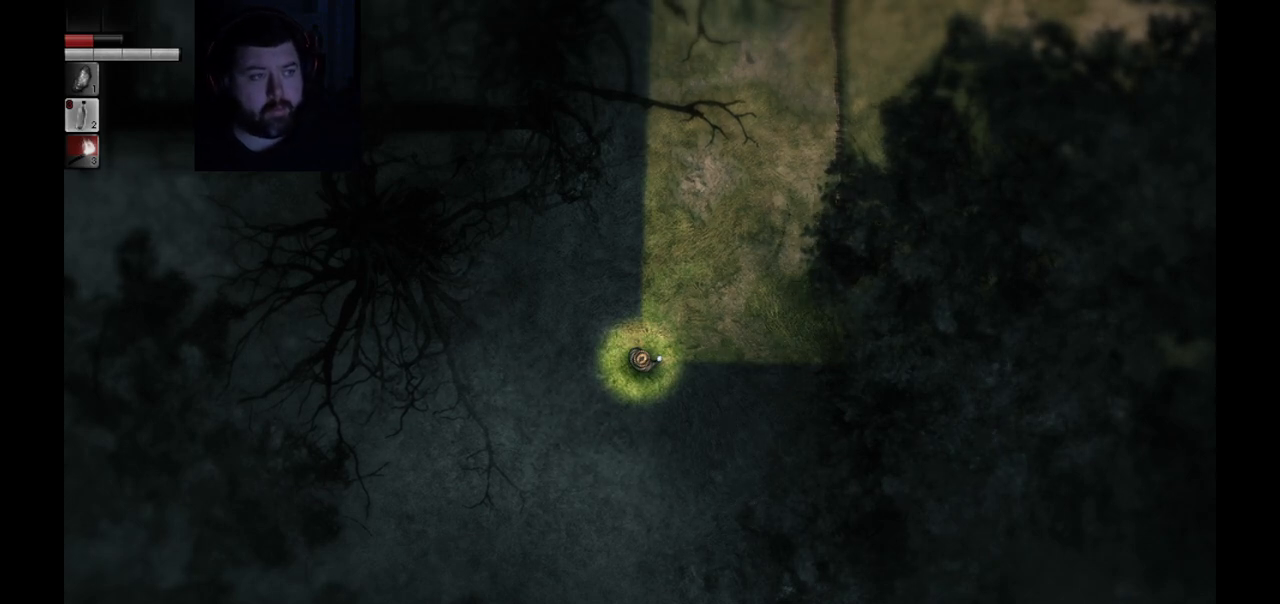
{"buttons": [], "left_stick": "up-right", "right_stick": "center", "events": []}
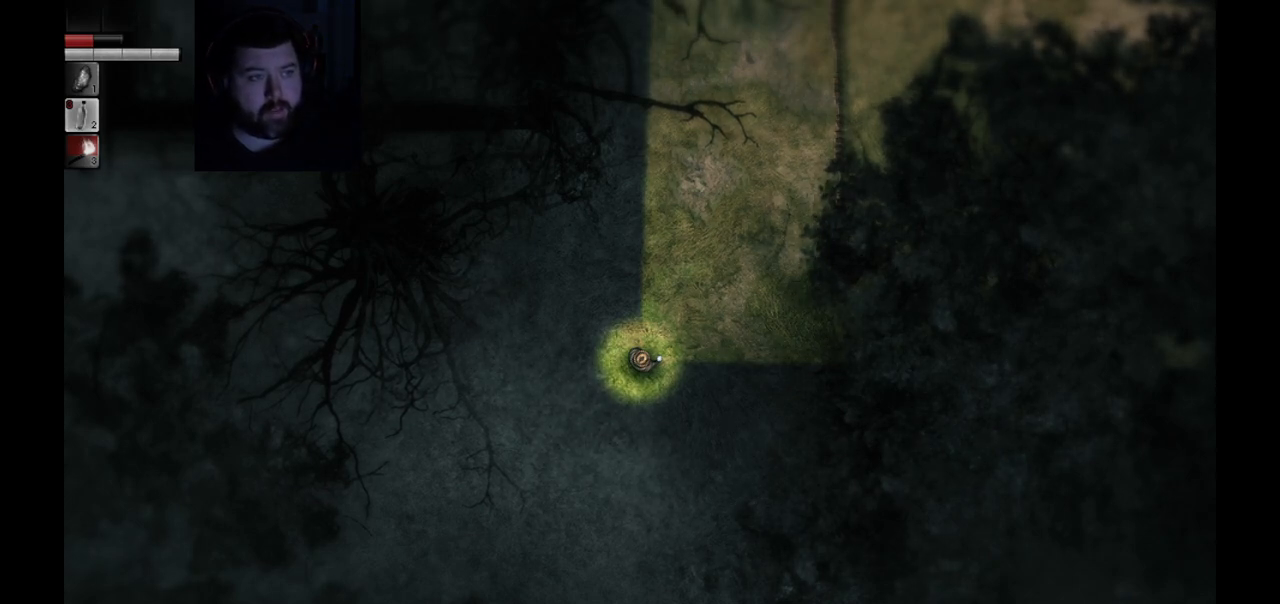
{"buttons": [], "left_stick": "center", "right_stick": "center", "events": [[217, "left_stick", "center"]]}
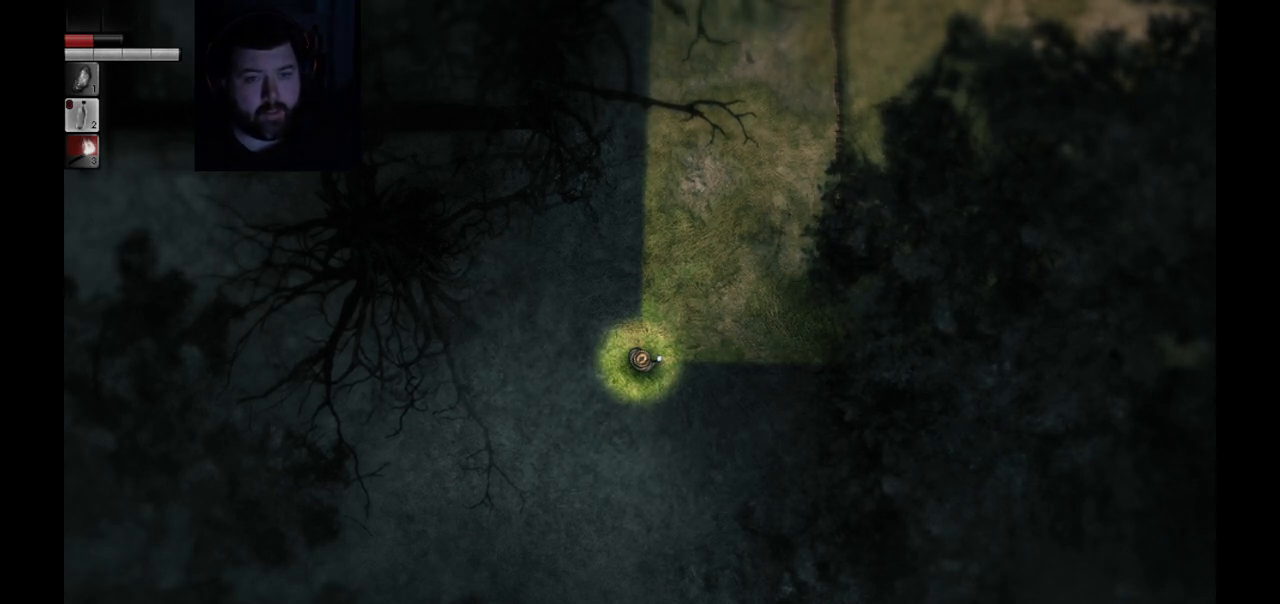
{"buttons": [], "left_stick": "center", "right_stick": "center", "events": []}
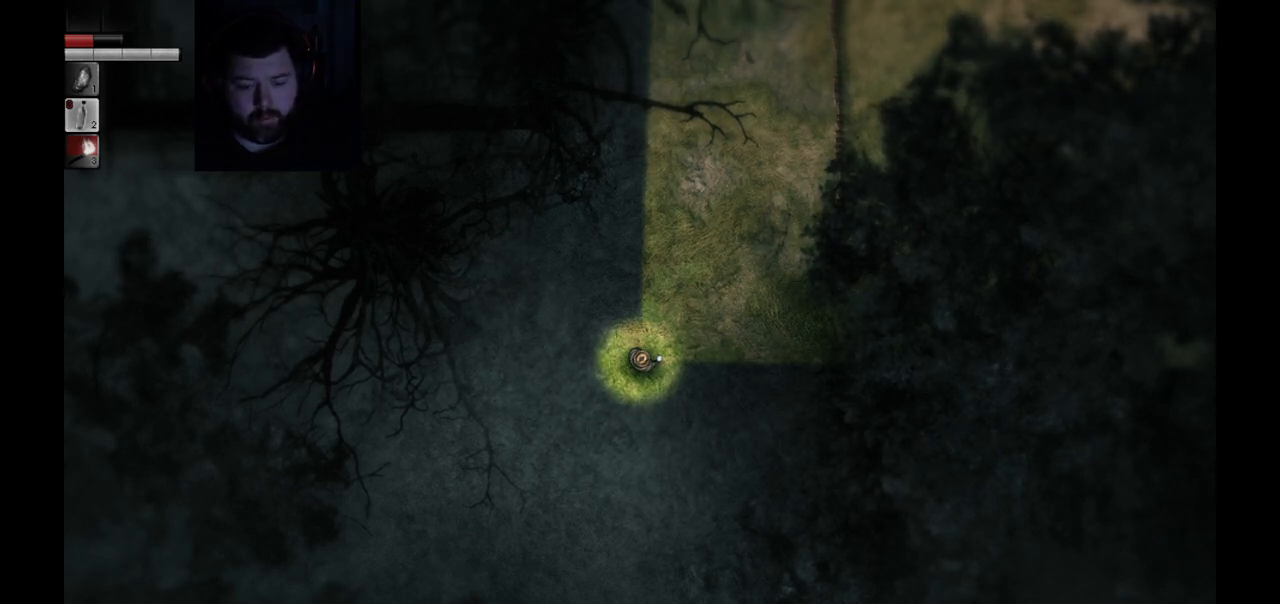
{"buttons": [], "left_stick": "center", "right_stick": "center", "events": []}
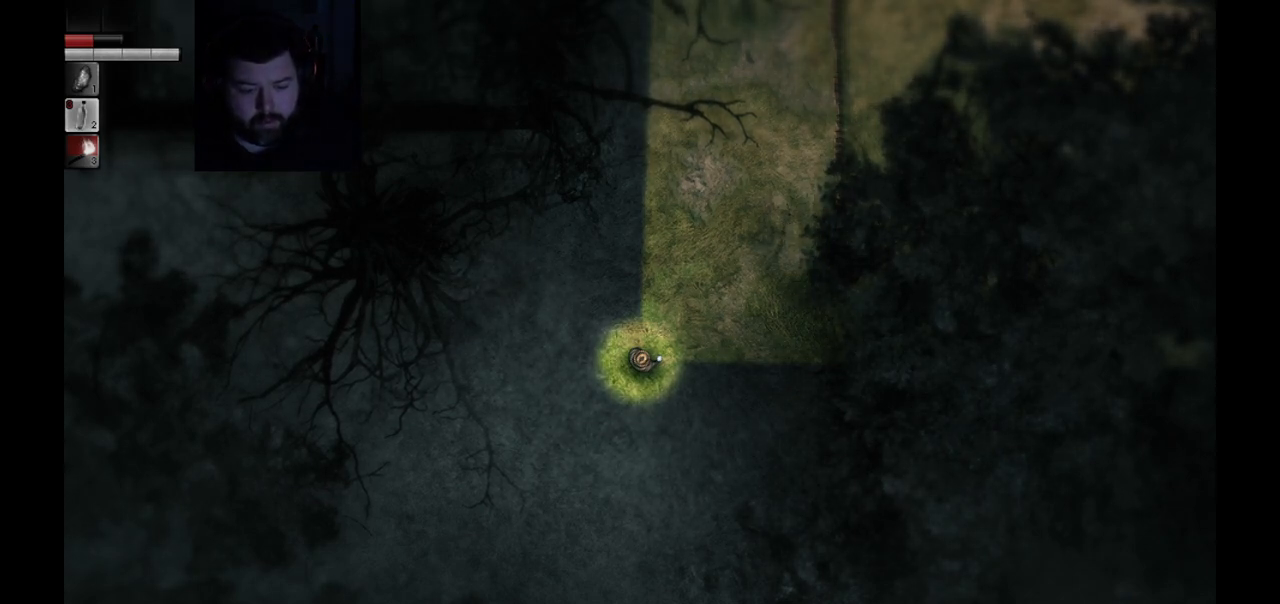
{"buttons": [], "left_stick": "center", "right_stick": "center", "events": []}
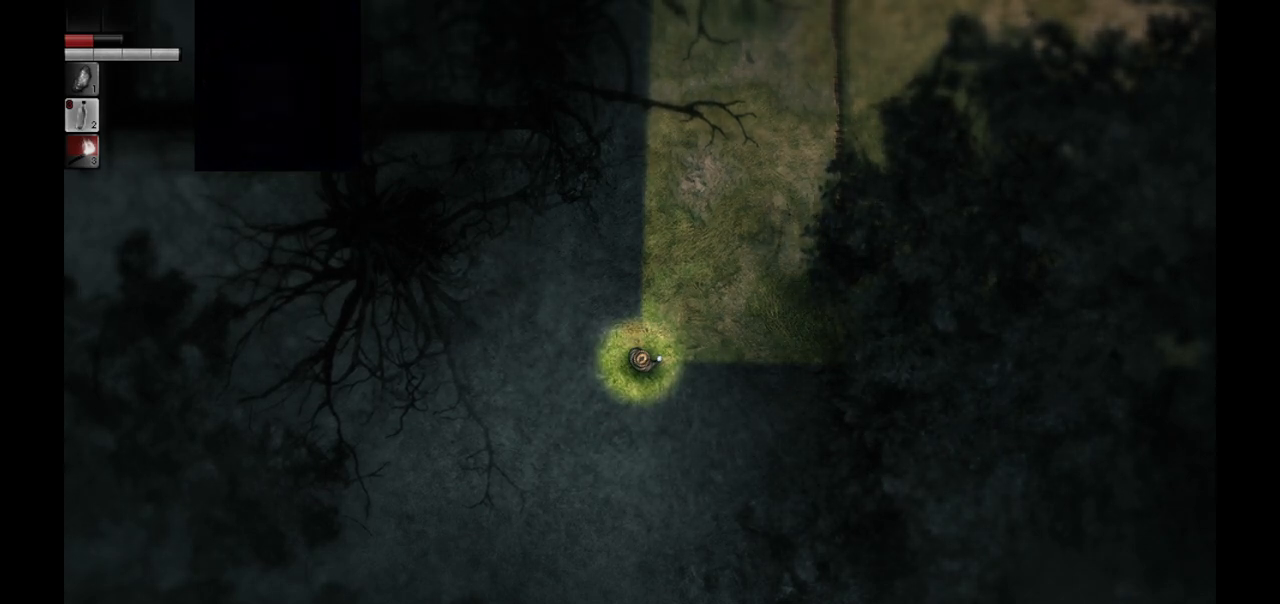
{"buttons": [], "left_stick": "center", "right_stick": "center", "events": []}
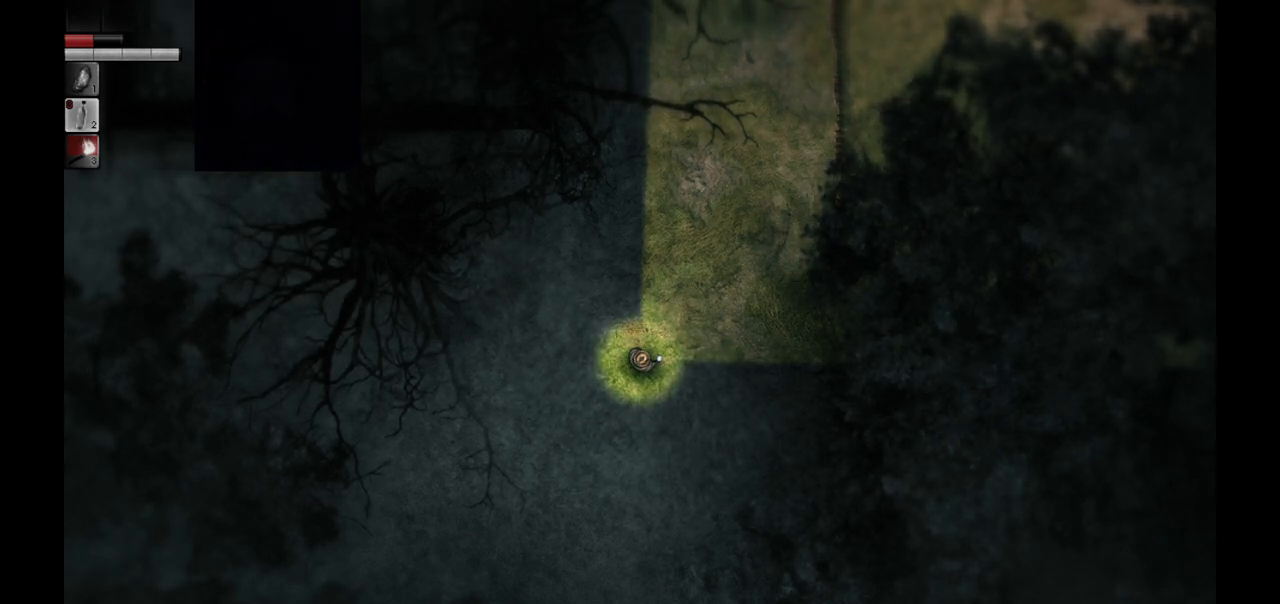
{"buttons": [], "left_stick": "down-right", "right_stick": "center", "events": [[50, "left_stick", "left"], [200, "left_stick", "down-left"], [350, "left_stick", "down"], [450, "left_stick", "down-right"]]}
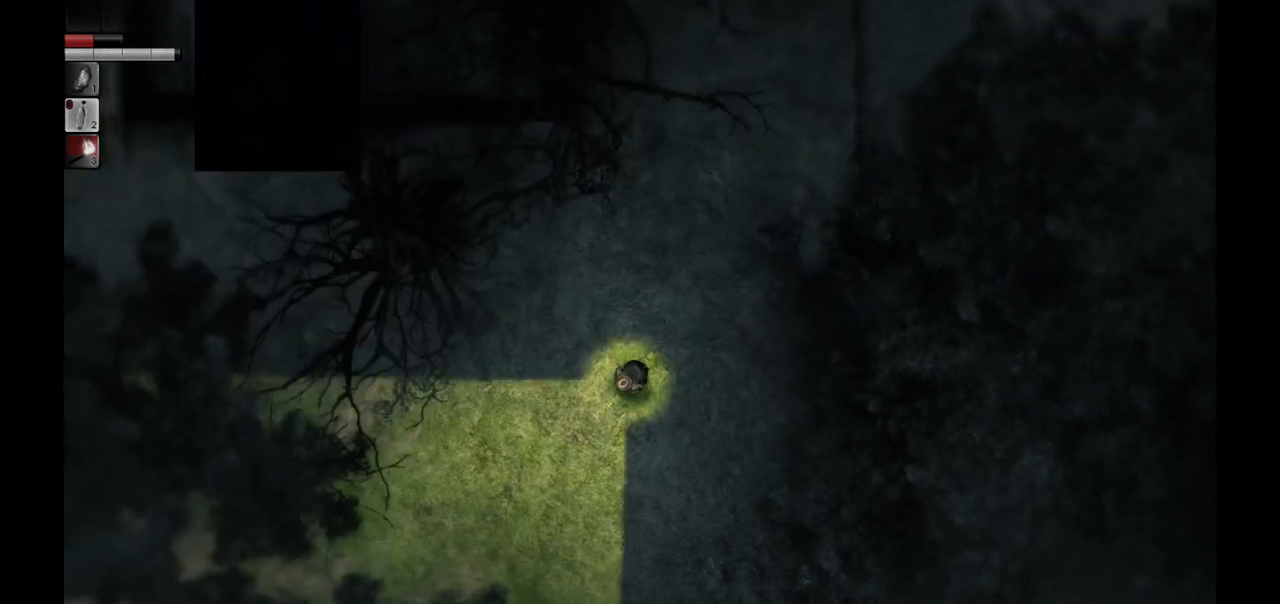
{"buttons": [], "left_stick": "left", "right_stick": "center", "events": [[150, "left_stick", "center"], [383, "left_stick", "left"]]}
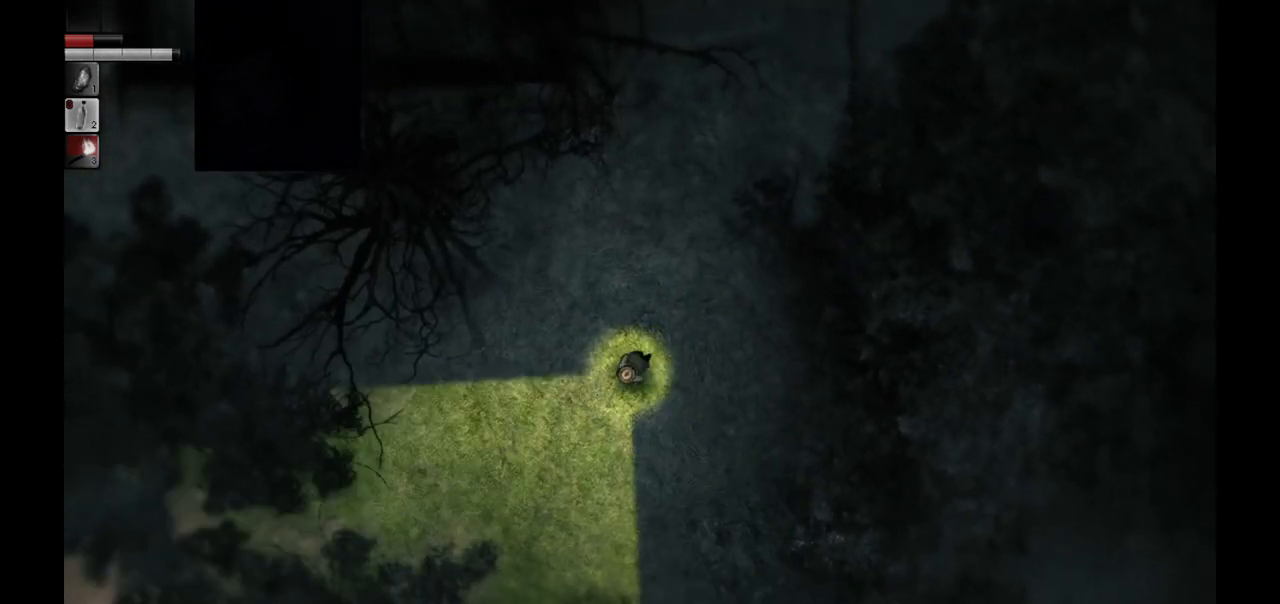
{"buttons": [], "left_stick": "up-left", "right_stick": "center", "events": [[383, "left_stick", "up-left"]]}
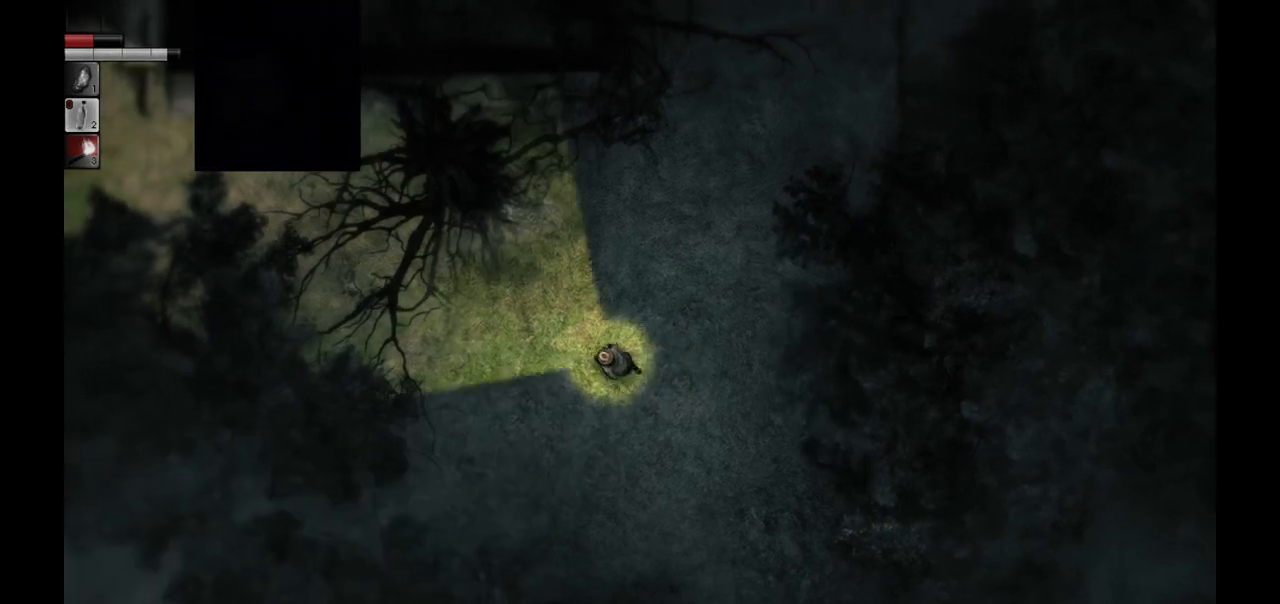
{"buttons": [], "left_stick": "up-right", "right_stick": "center", "events": [[17, "left_stick", "up"], [133, "left_stick", "up-right"]]}
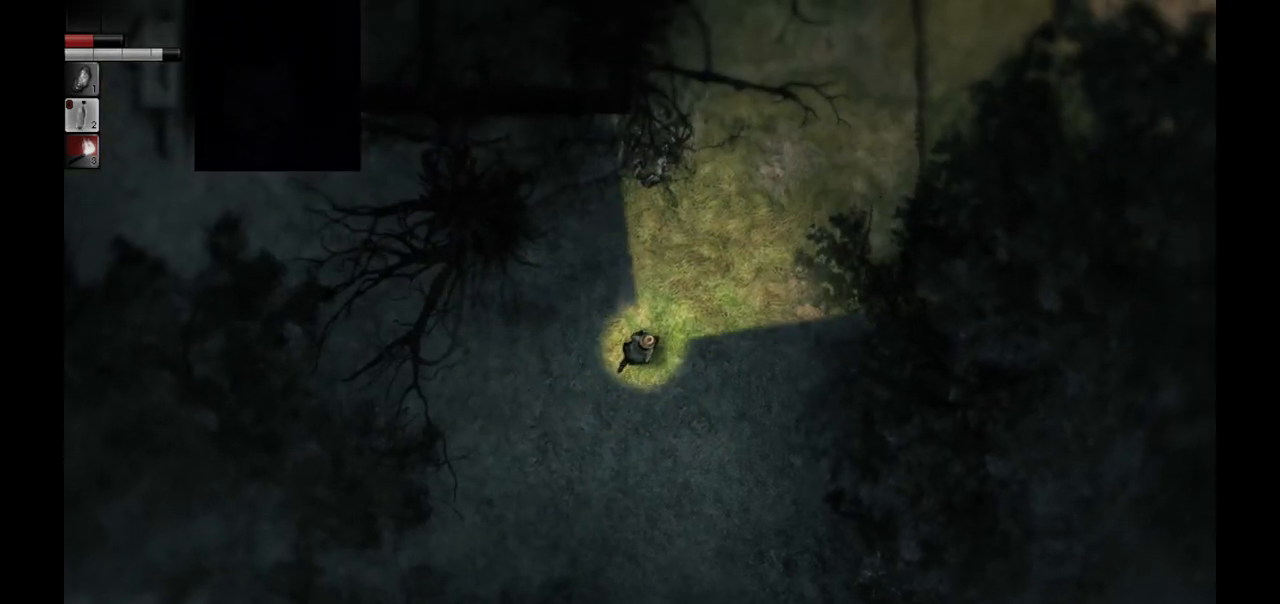
{"buttons": [], "left_stick": "up-right", "right_stick": "center", "events": []}
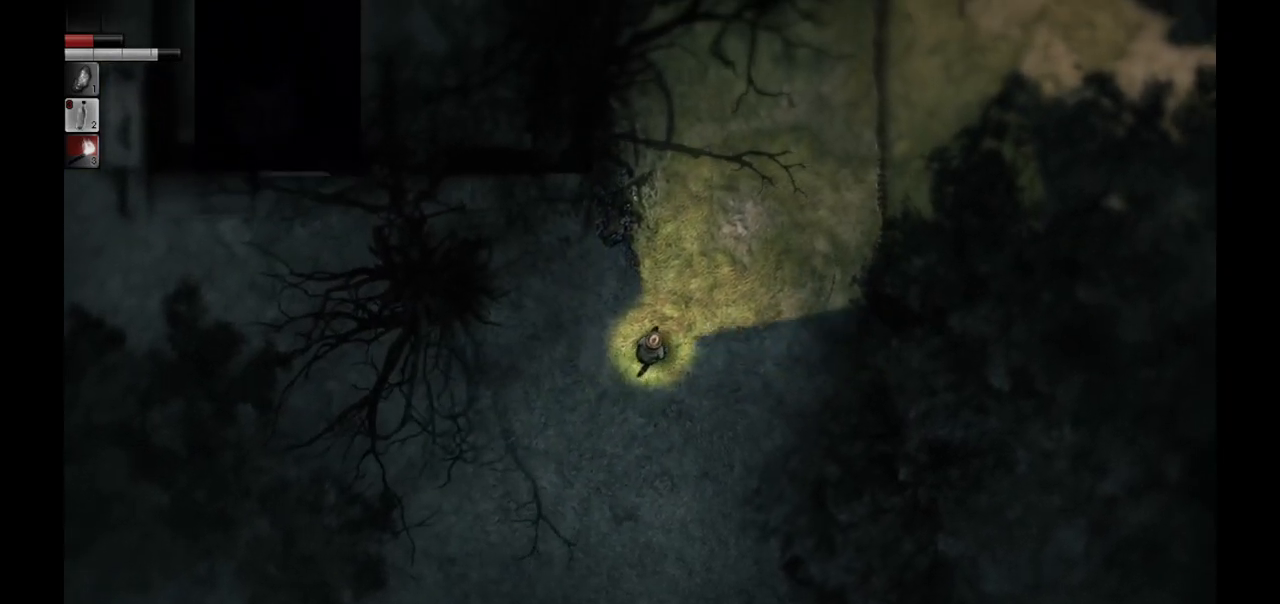
{"buttons": [], "left_stick": "up-right", "right_stick": "center", "events": []}
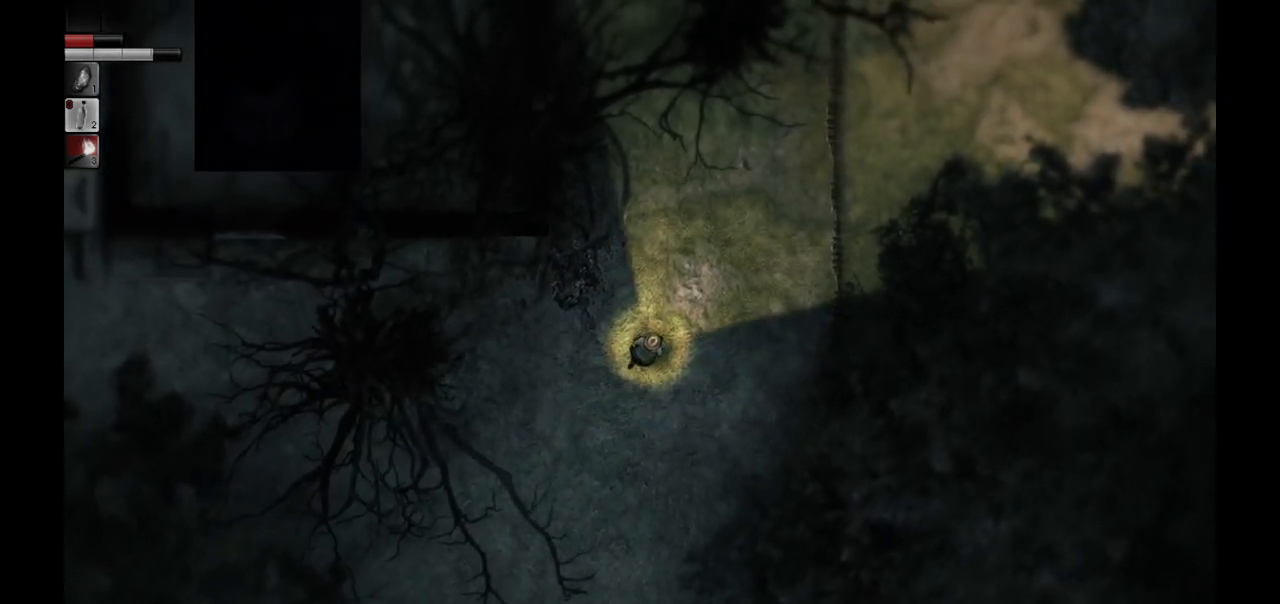
{"buttons": [], "left_stick": "up-right", "right_stick": "center", "events": []}
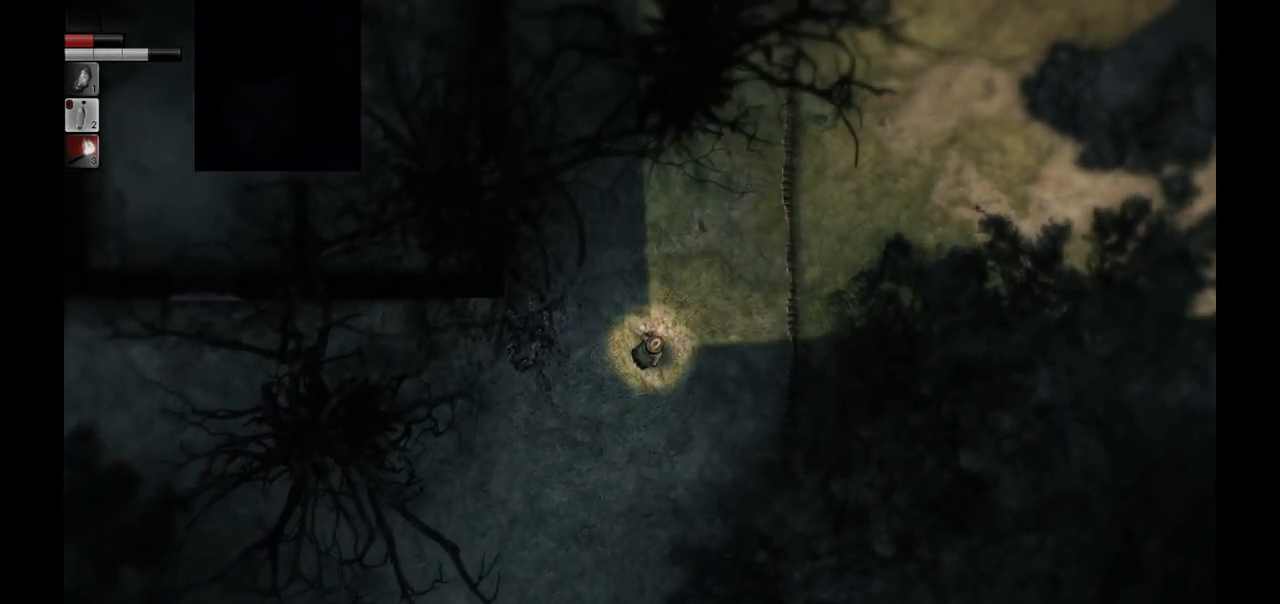
{"buttons": [], "left_stick": "down", "right_stick": "center", "events": [[83, "left_stick", "up-left"], [233, "left_stick", "down-left"], [400, "left_stick", "down"]]}
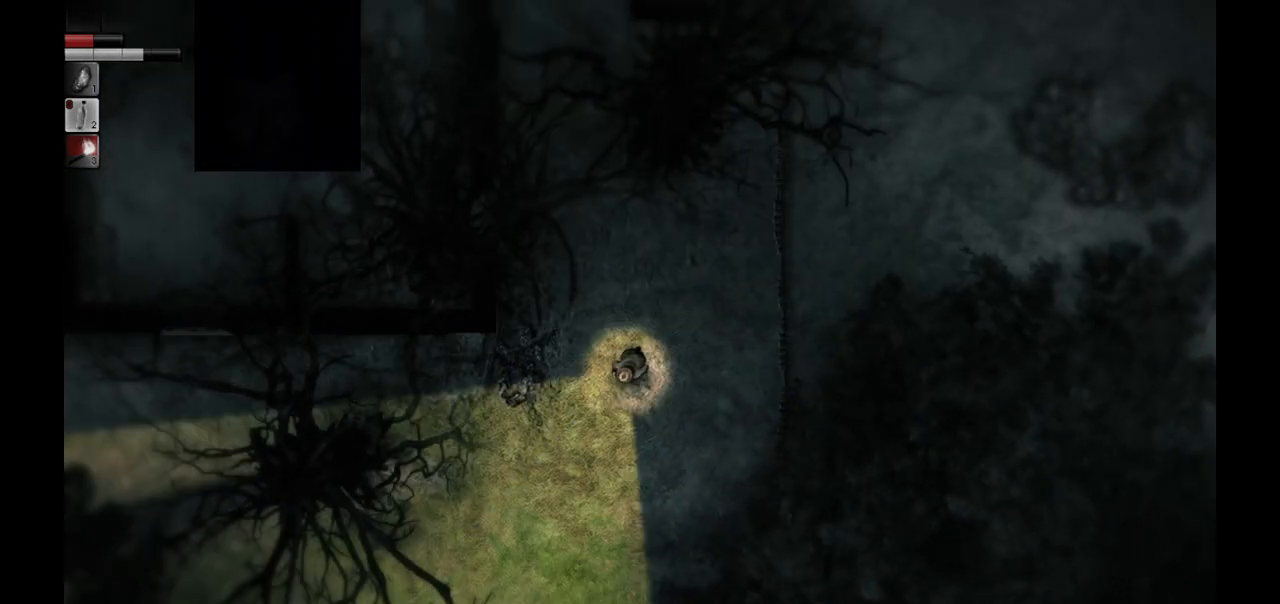
{"buttons": [], "left_stick": "down", "right_stick": "center", "events": []}
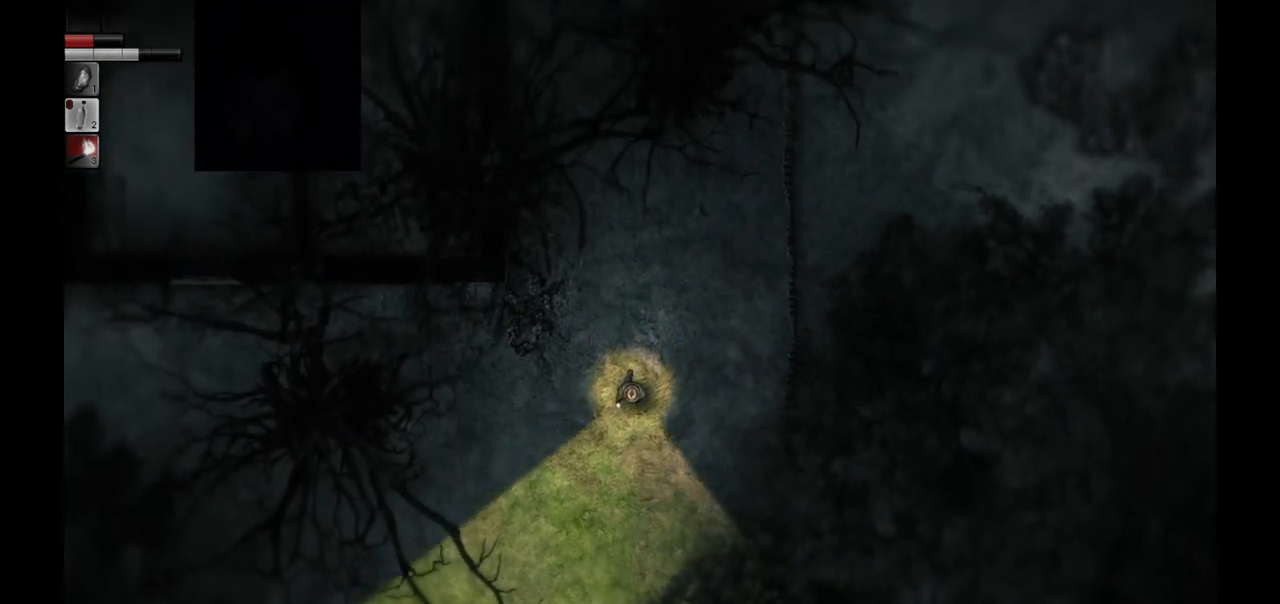
{"buttons": [], "left_stick": "center", "right_stick": "center", "events": [[50, "left_stick", "center"]]}
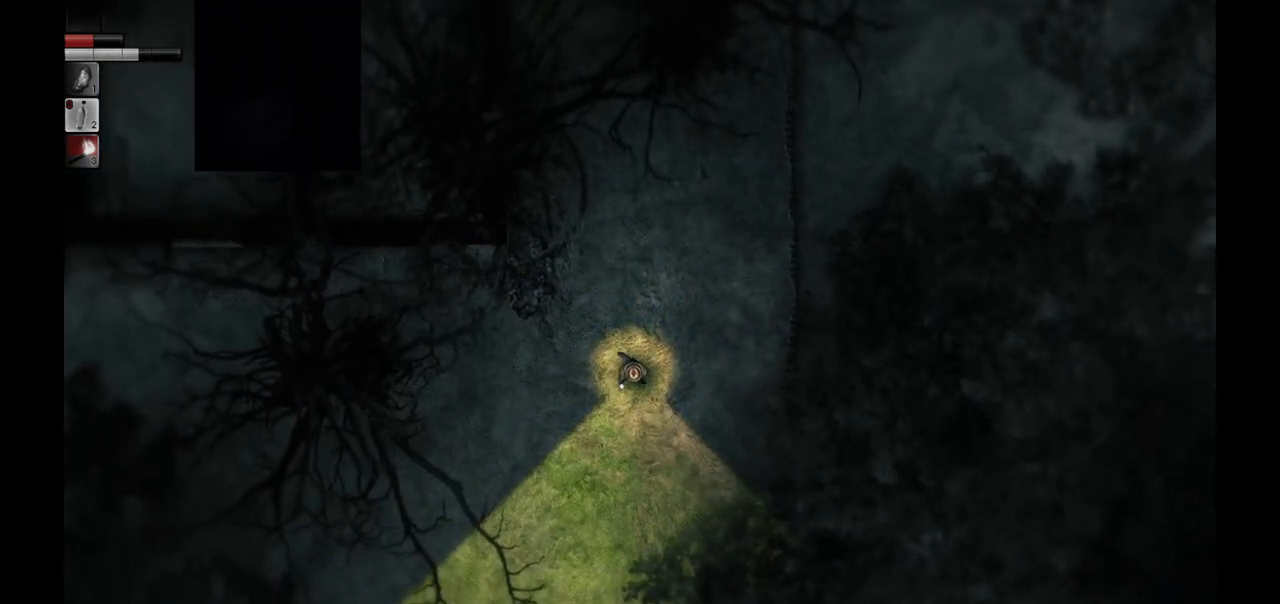
{"buttons": [], "left_stick": "center", "right_stick": "center", "events": []}